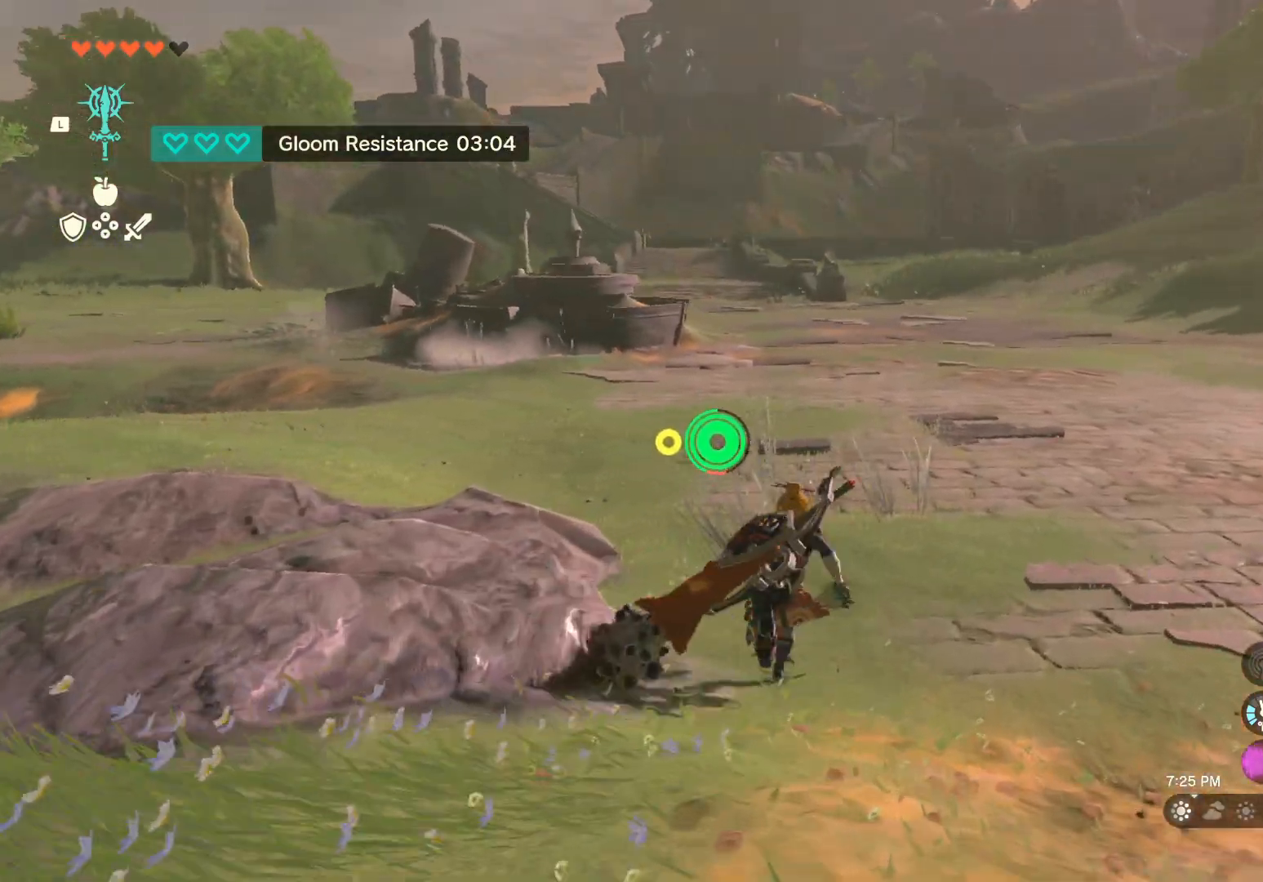
Gameplay with a controller (Nintendo layout); each line is a JSON object with the inputs held at the frame after it. "events" lists button and stick changes between this image and that frame as [ms after this image, input, new state], when the widget could be followed in between. Not read: L2 L3 R2 R3.
{"buttons": [], "left_stick": "up", "right_stick": "center", "events": [[433, "X", "up"]]}
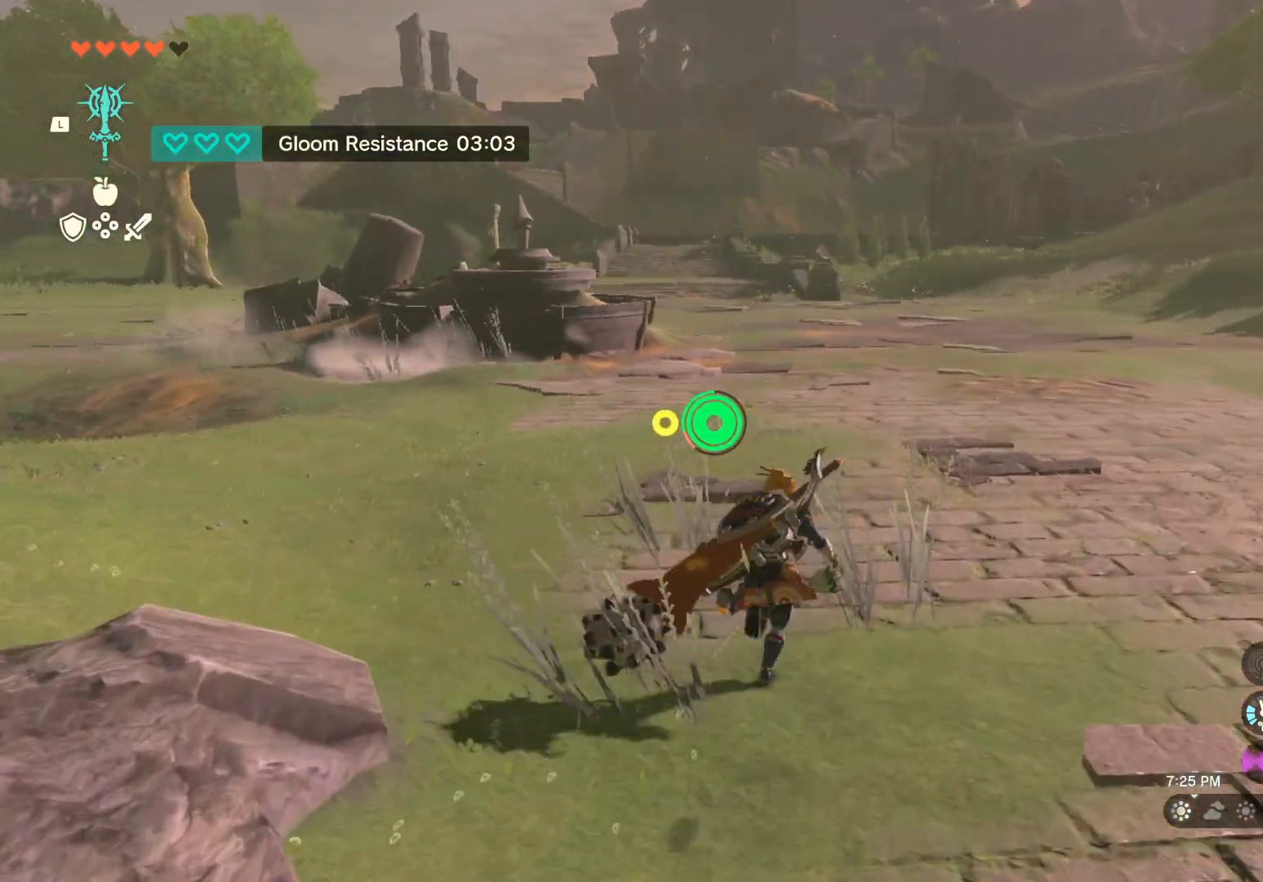
{"buttons": ["X"], "left_stick": "up", "right_stick": "center", "events": [[367, "X", "down"]]}
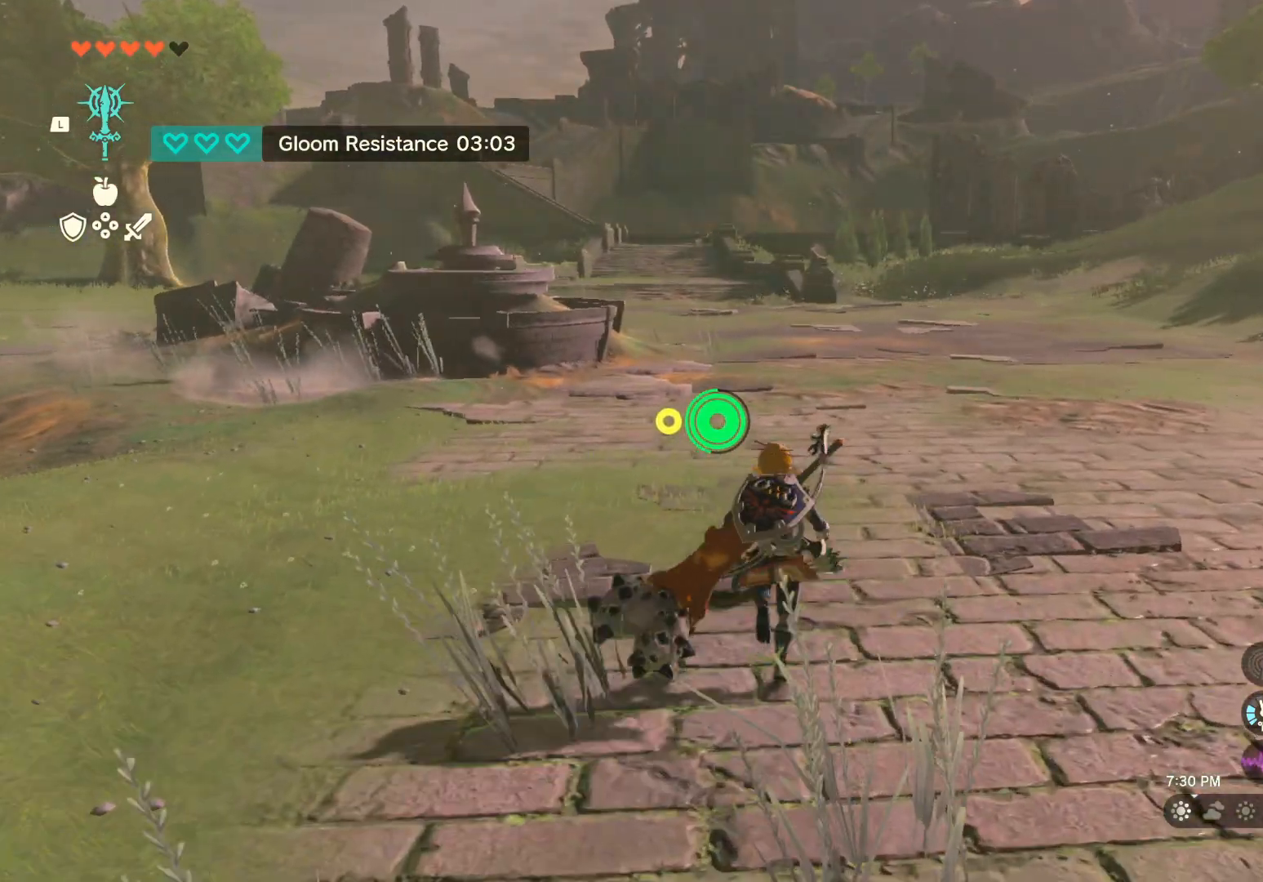
{"buttons": ["X"], "left_stick": "up", "right_stick": "center", "events": []}
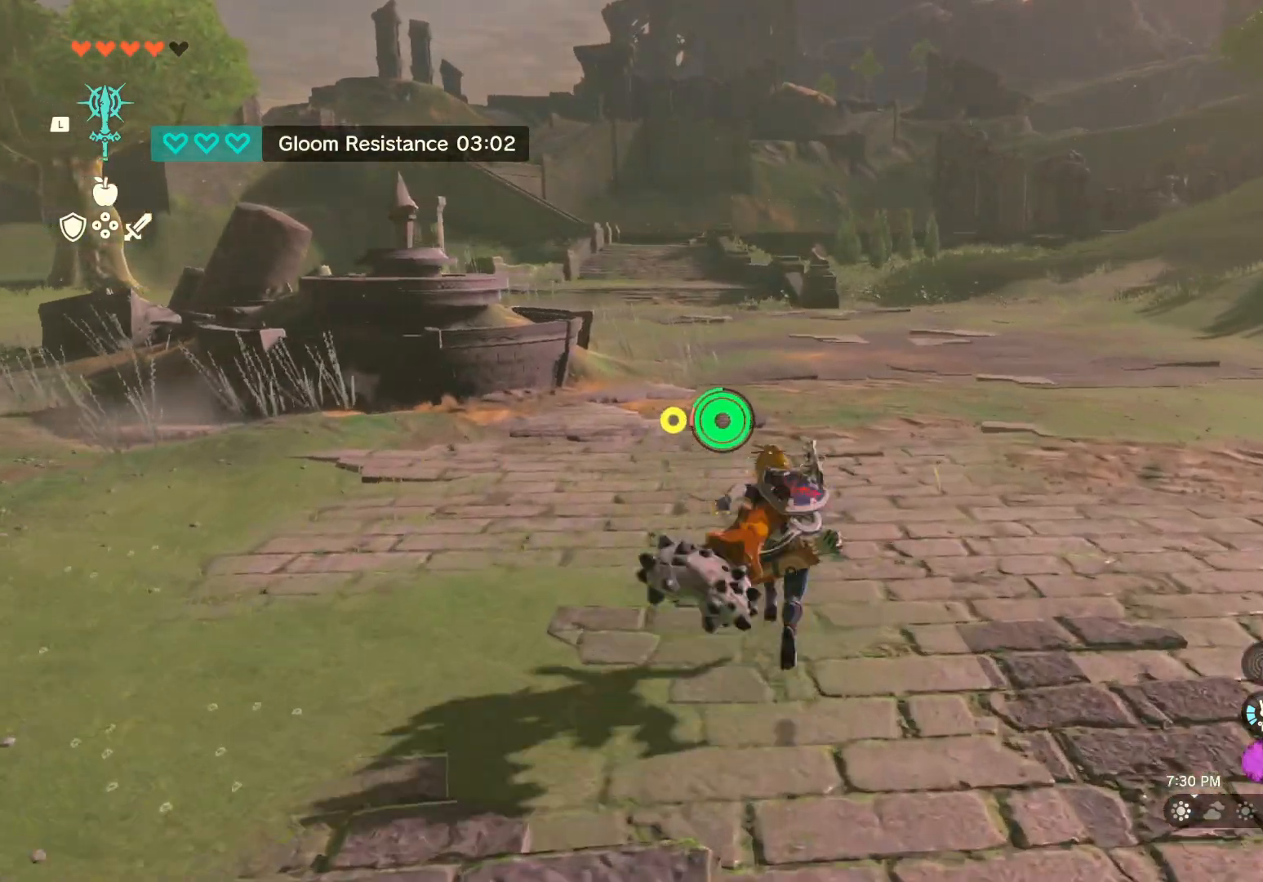
{"buttons": ["X"], "left_stick": "up", "right_stick": "center", "events": []}
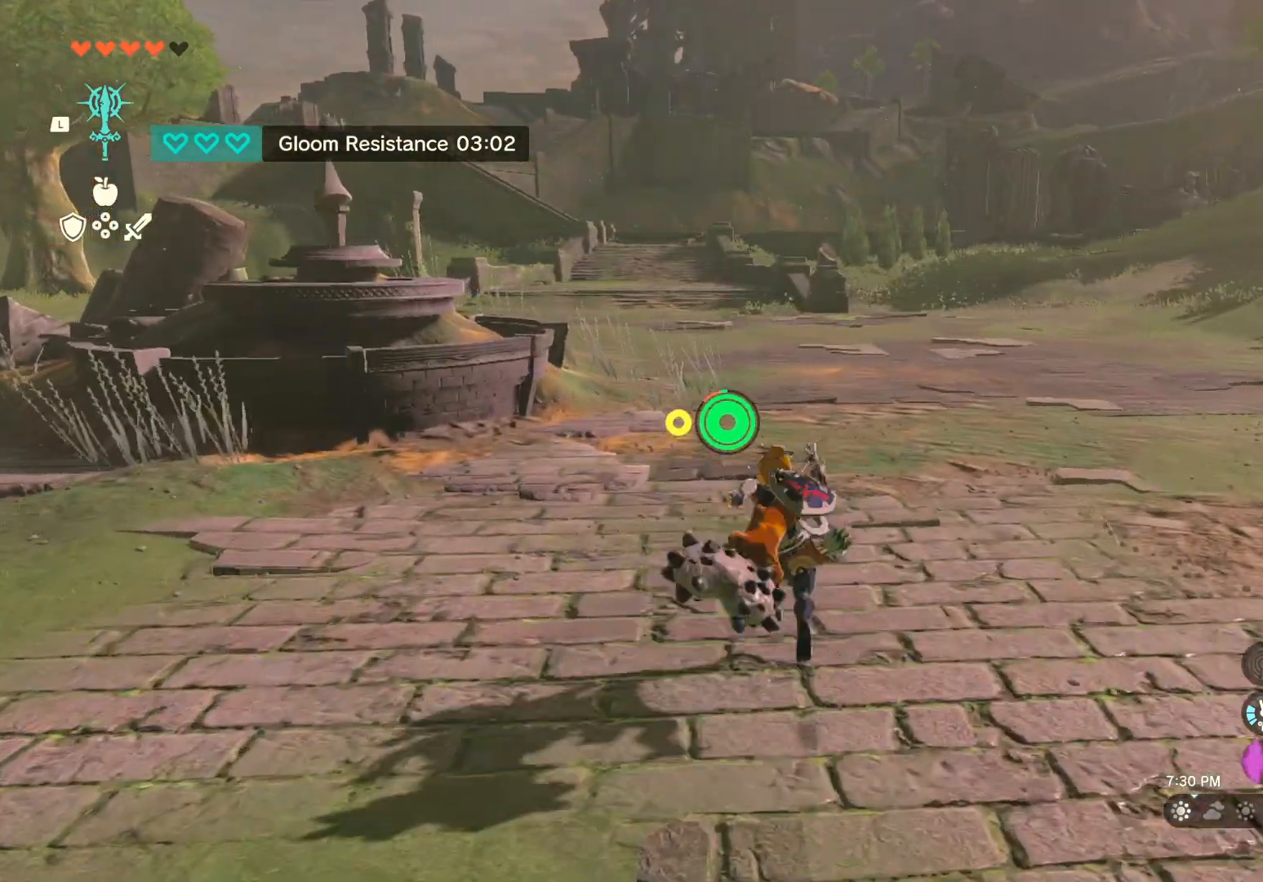
{"buttons": [], "left_stick": "up", "right_stick": "center", "events": [[267, "X", "up"]]}
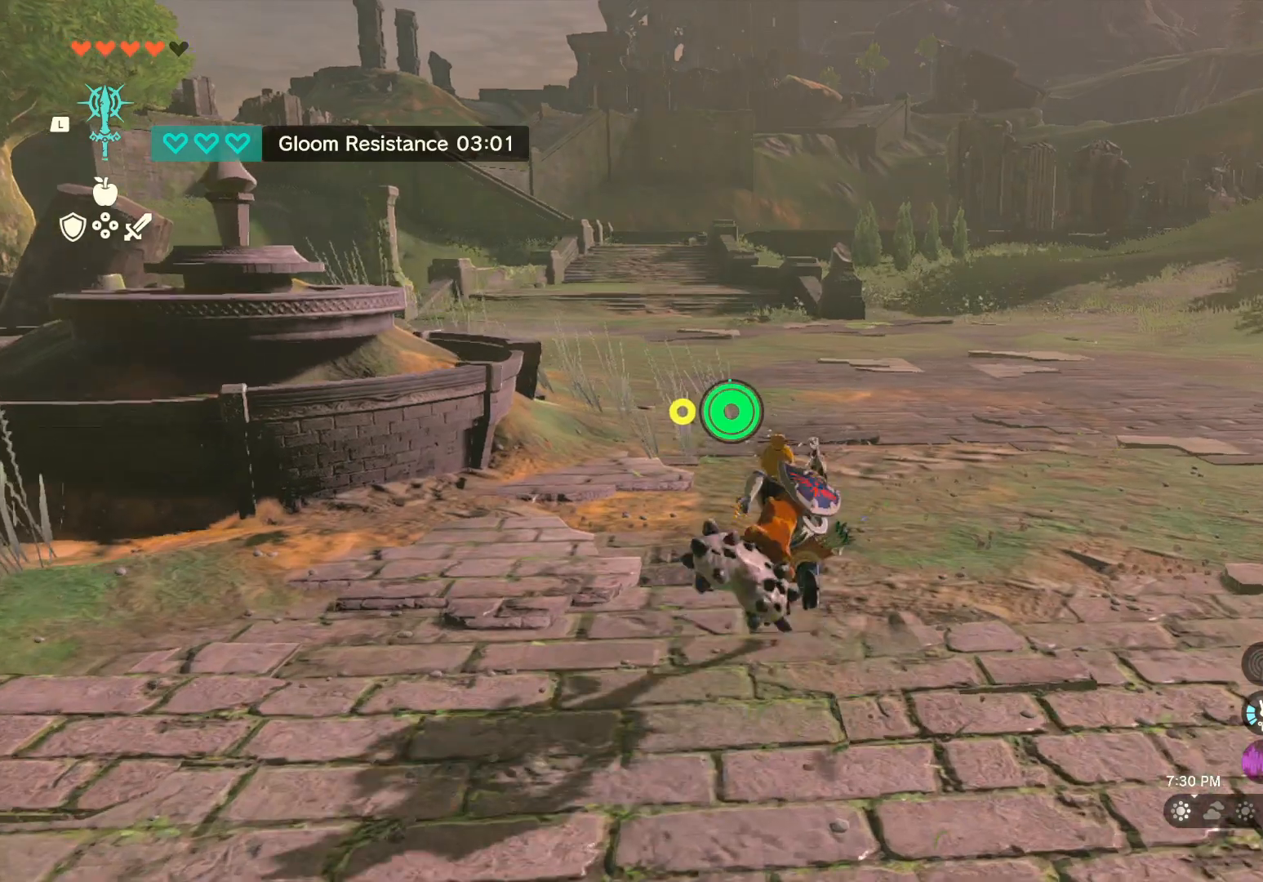
{"buttons": ["X"], "left_stick": "up", "right_stick": "center", "events": [[167, "X", "down"]]}
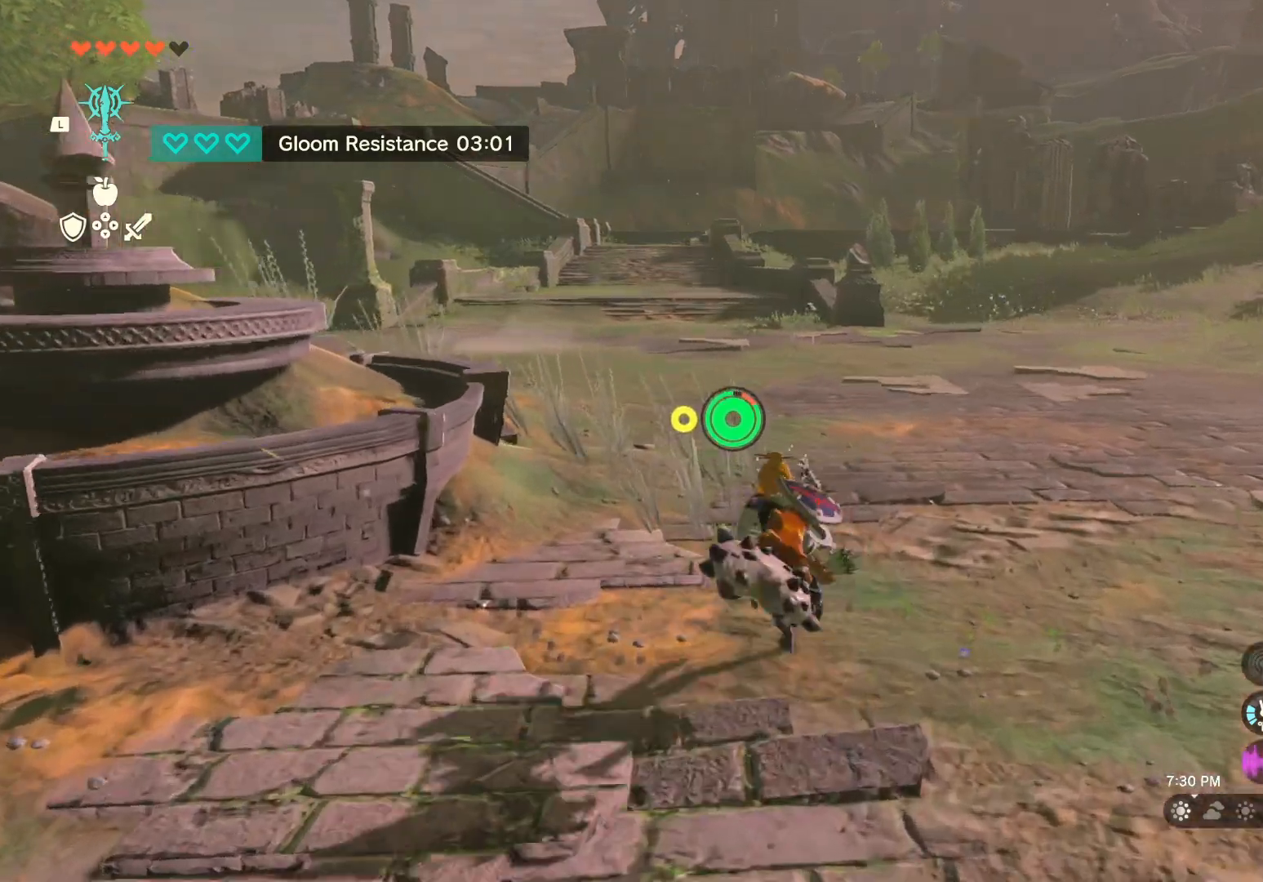
{"buttons": [], "left_stick": "up", "right_stick": "left"}
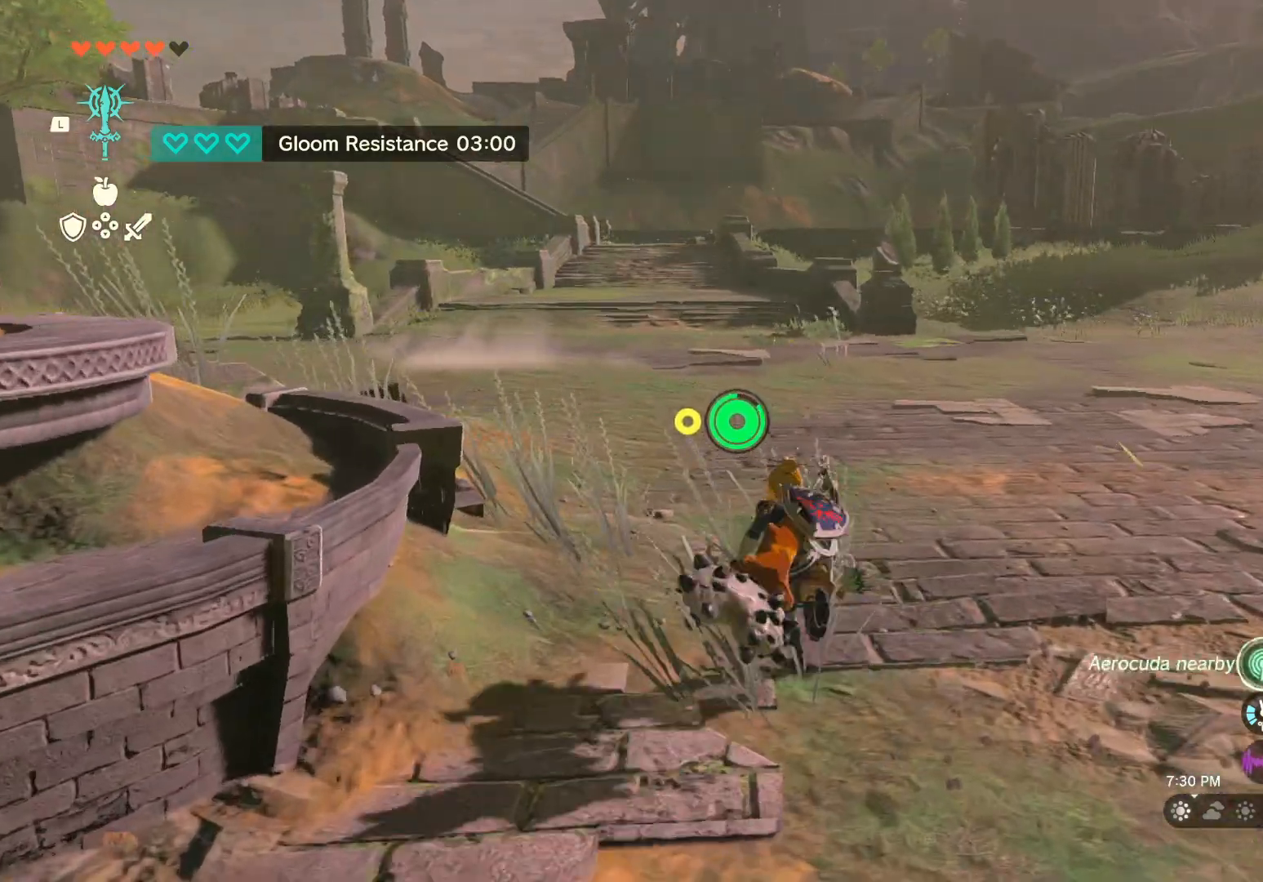
{"buttons": [], "left_stick": "up", "right_stick": "center", "events": [[200, "right_stick", "center"]]}
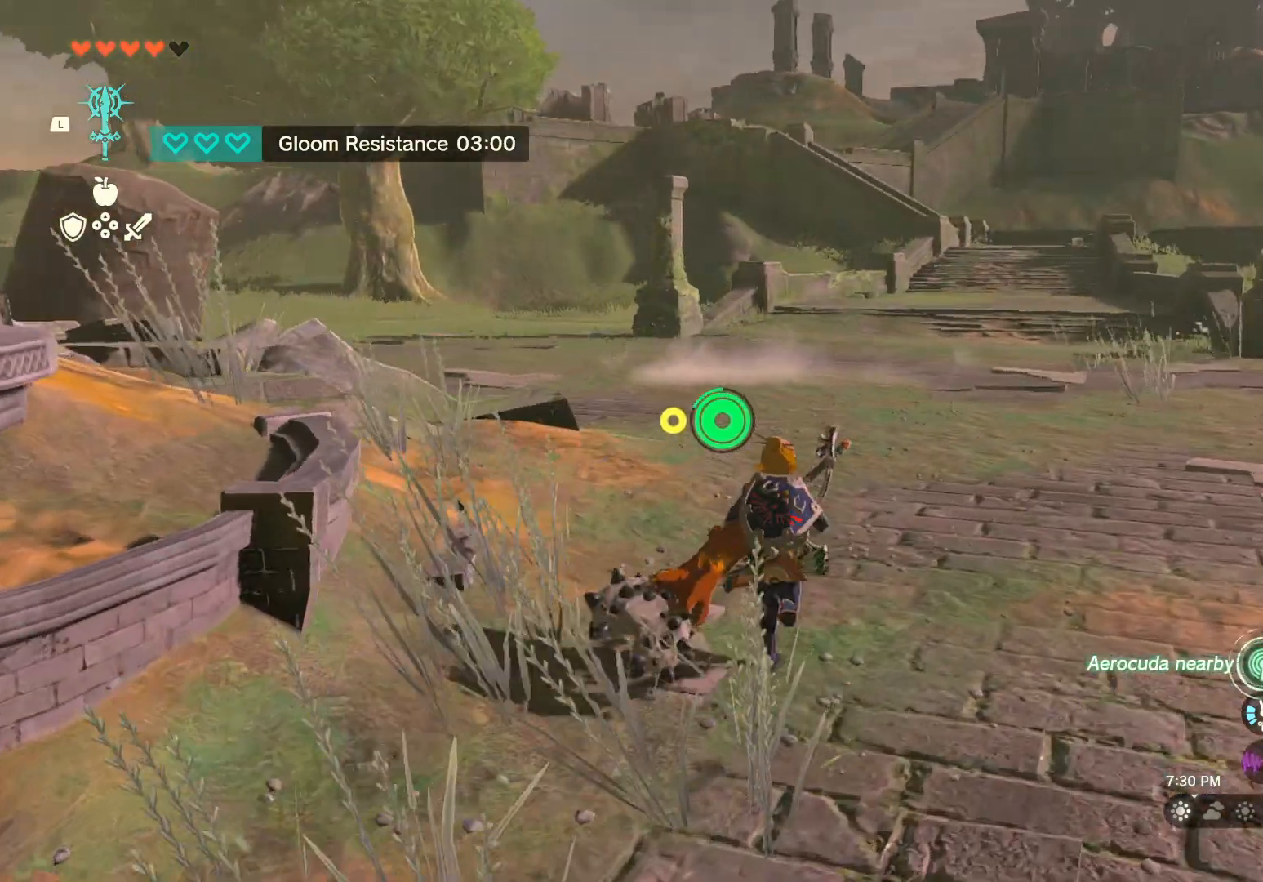
{"buttons": [], "left_stick": "up", "right_stick": "center", "events": []}
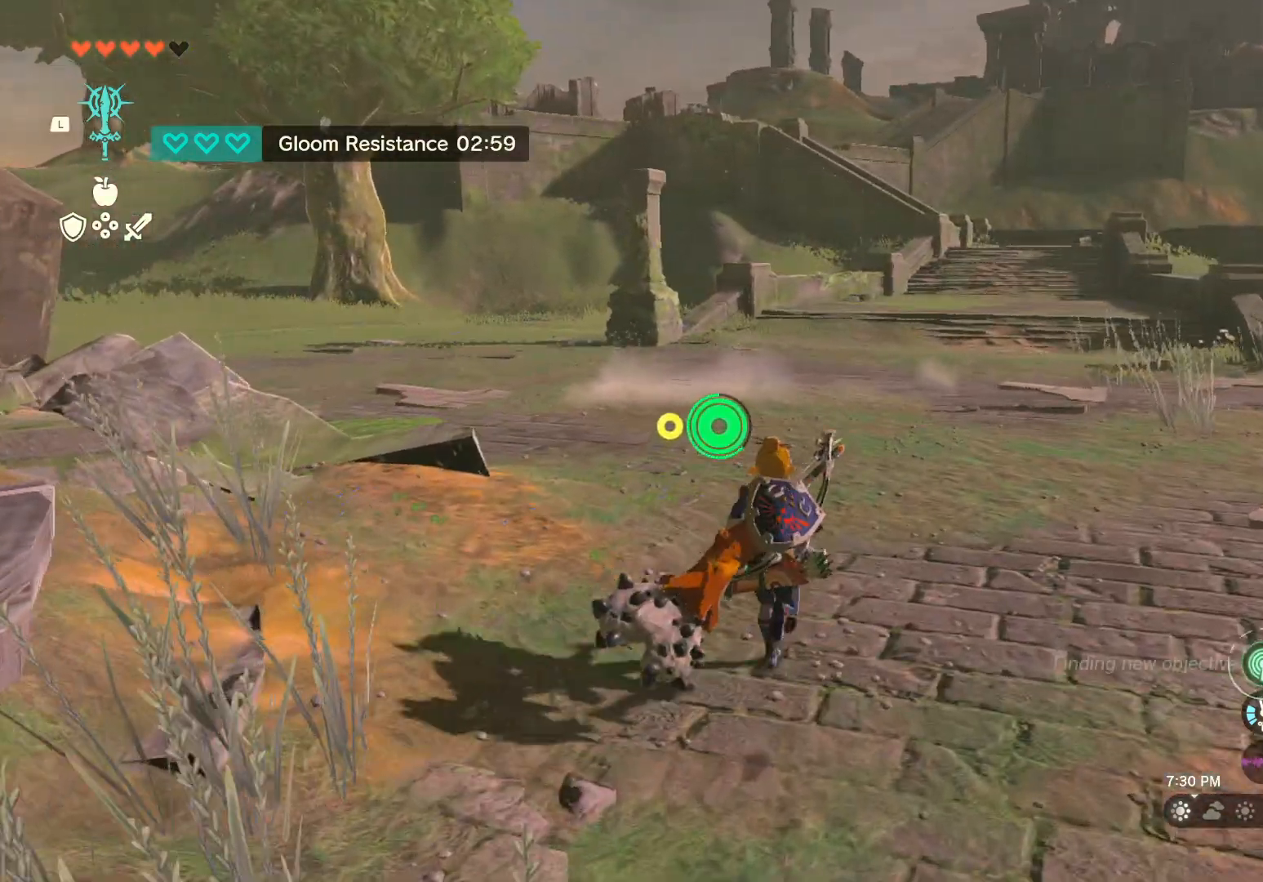
{"buttons": [], "left_stick": "up-right", "right_stick": "center", "events": [[67, "left_stick", "up-left"], [283, "left_stick", "up"], [450, "left_stick", "up-right"]]}
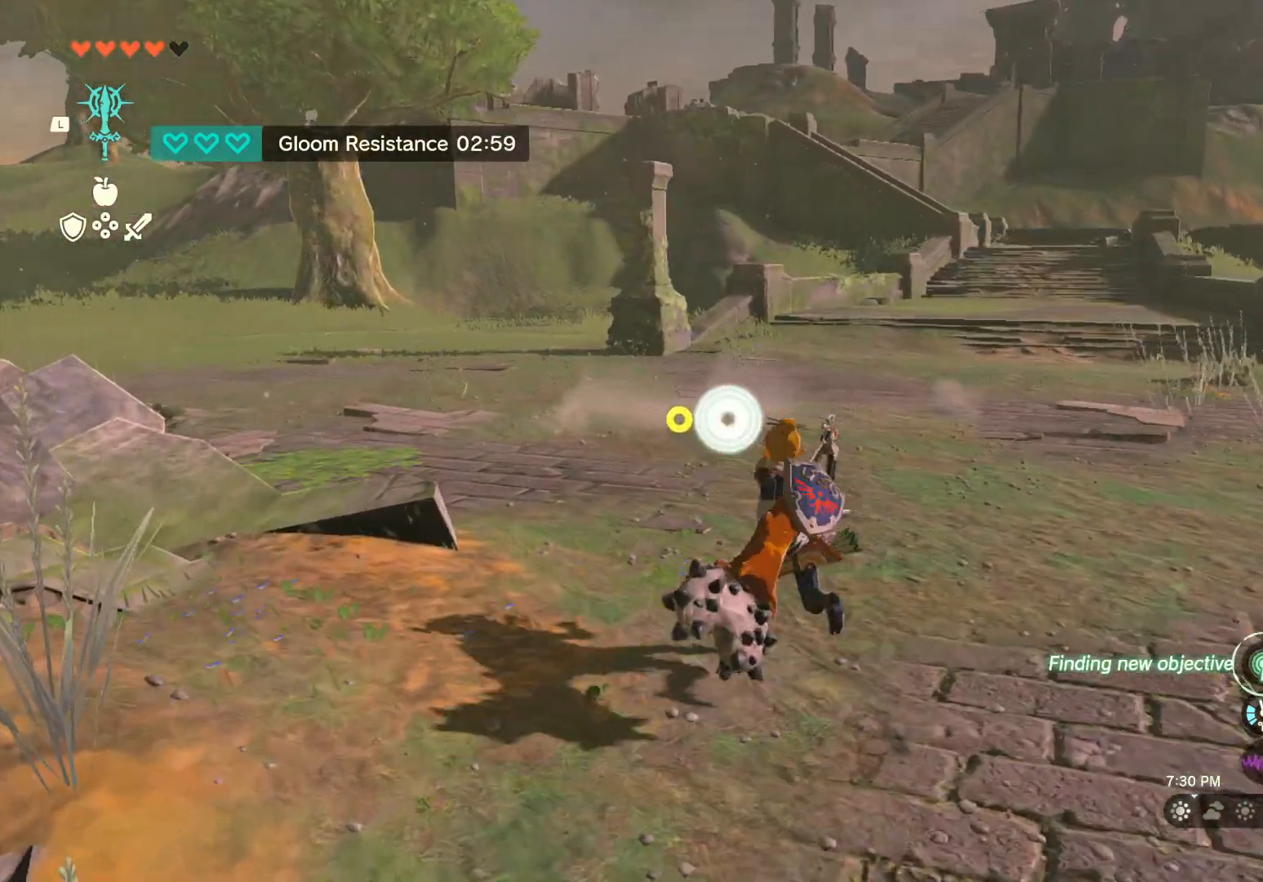
{"buttons": [], "left_stick": "up", "right_stick": "center", "events": [[300, "right_stick", "up-right"], [350, "left_stick", "up"], [467, "right_stick", "center"]]}
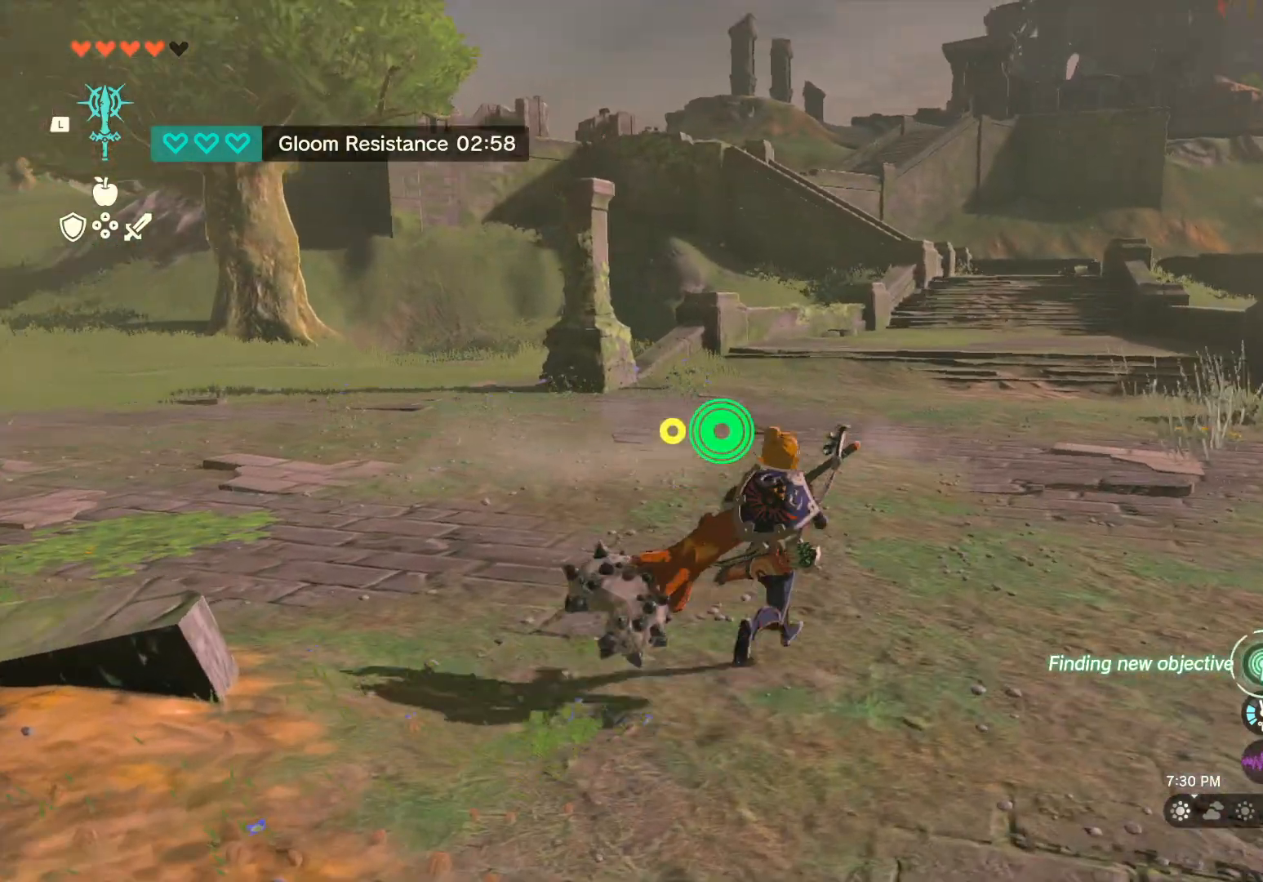
{"buttons": [], "left_stick": "up", "right_stick": "up-right", "events": [[483, "right_stick", "up-right"]]}
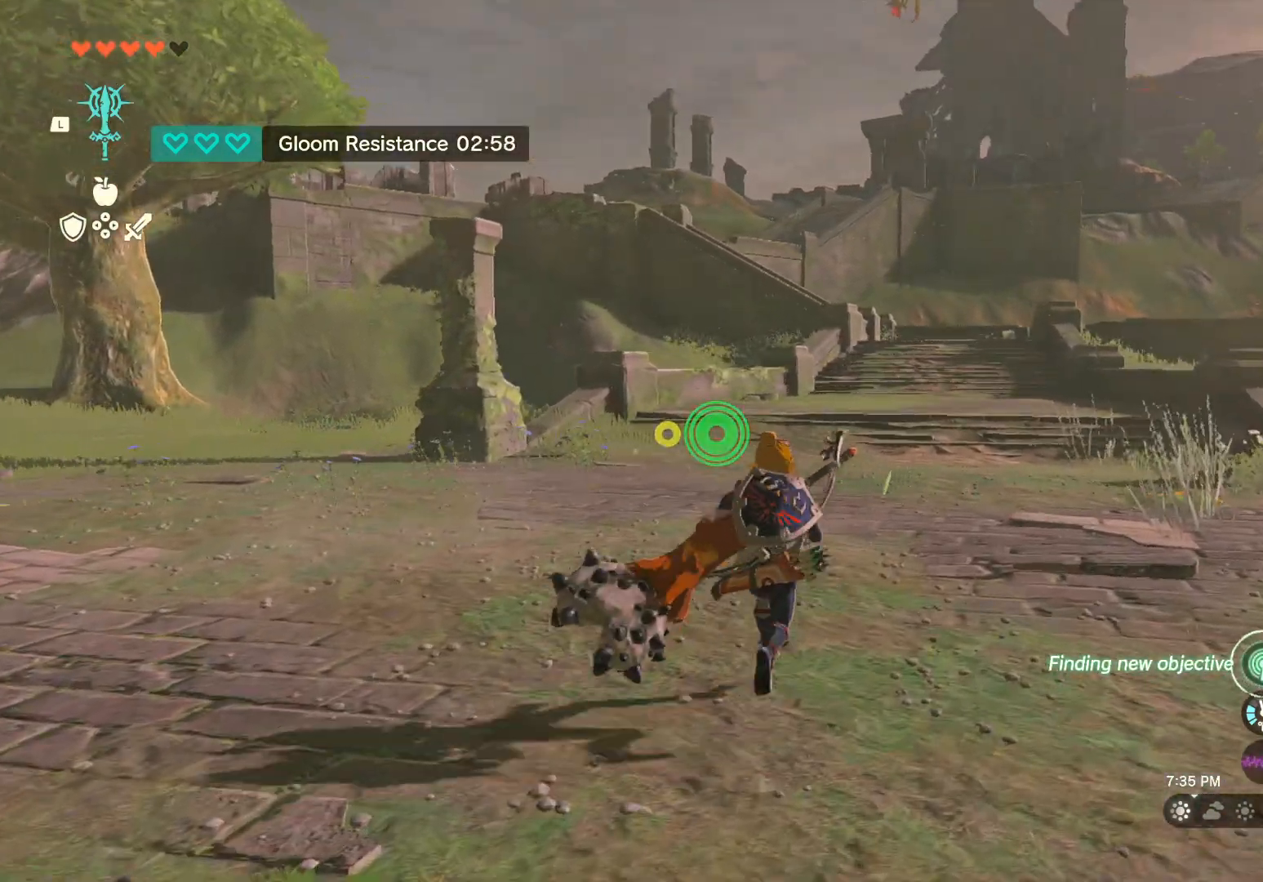
{"buttons": [], "left_stick": "up", "right_stick": "up", "events": [[83, "right_stick", "center"], [400, "right_stick", "up"]]}
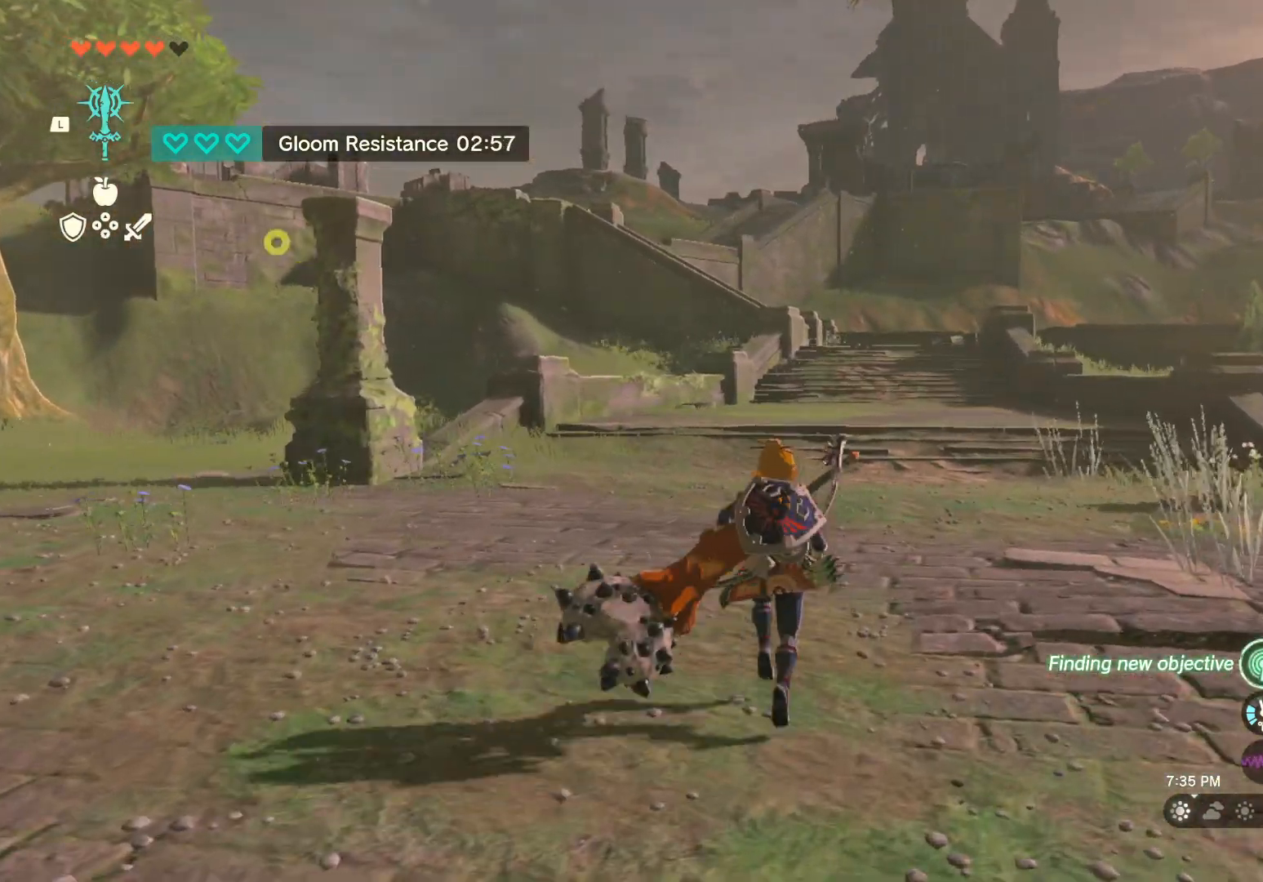
{"buttons": [], "left_stick": "up", "right_stick": "center", "events": [[50, "right_stick", "center"]]}
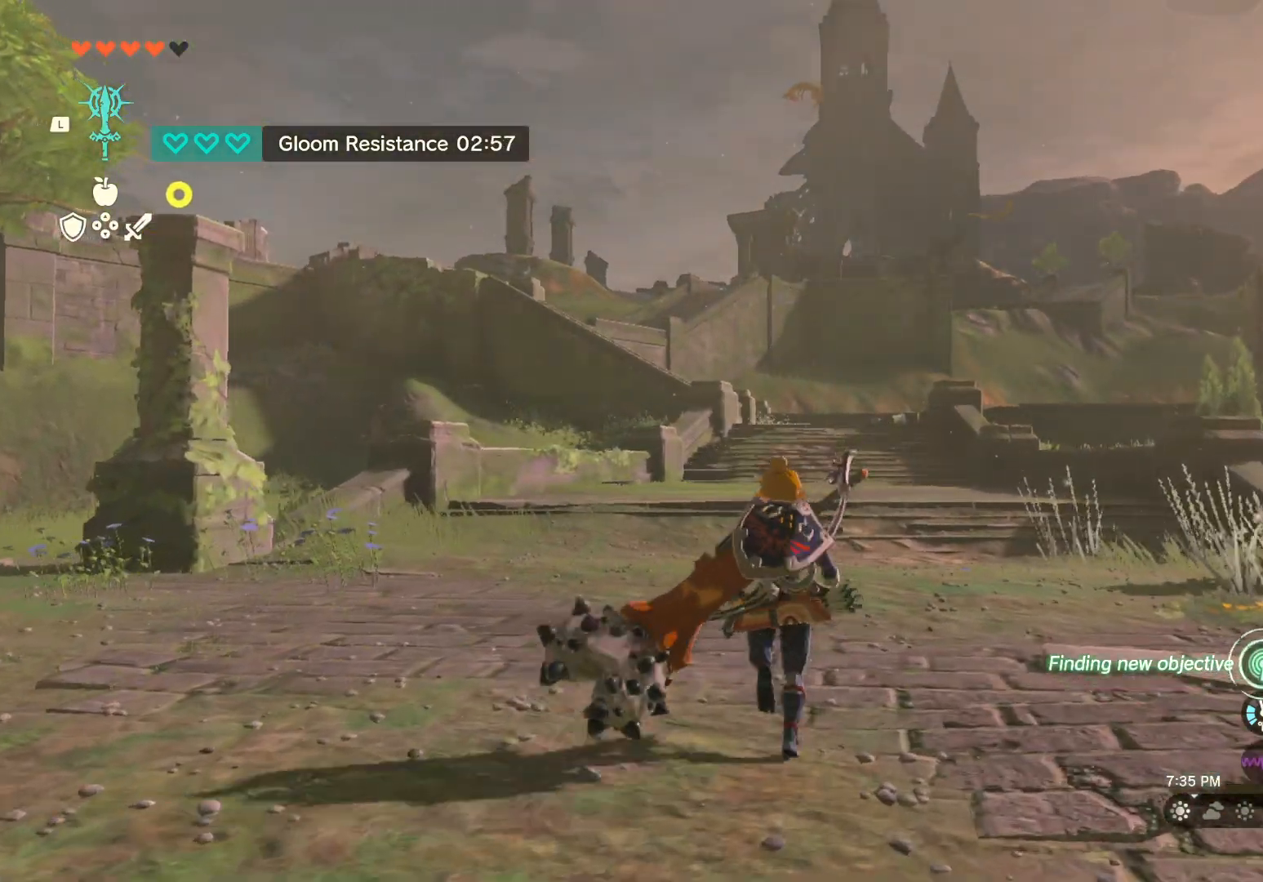
{"buttons": ["X"], "left_stick": "up", "right_stick": "center", "events": [[100, "X", "down"]]}
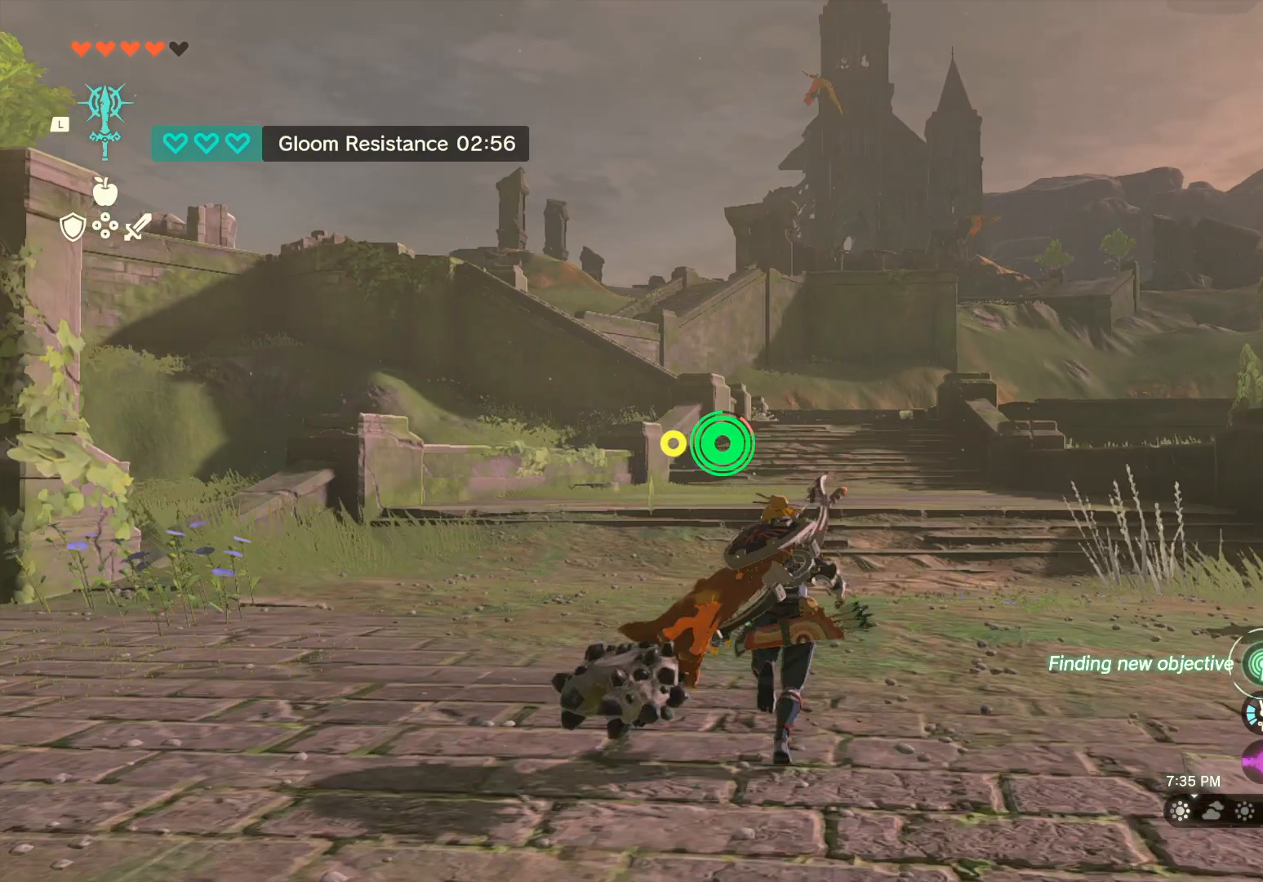
{"buttons": ["X"], "left_stick": "up", "right_stick": "center", "events": []}
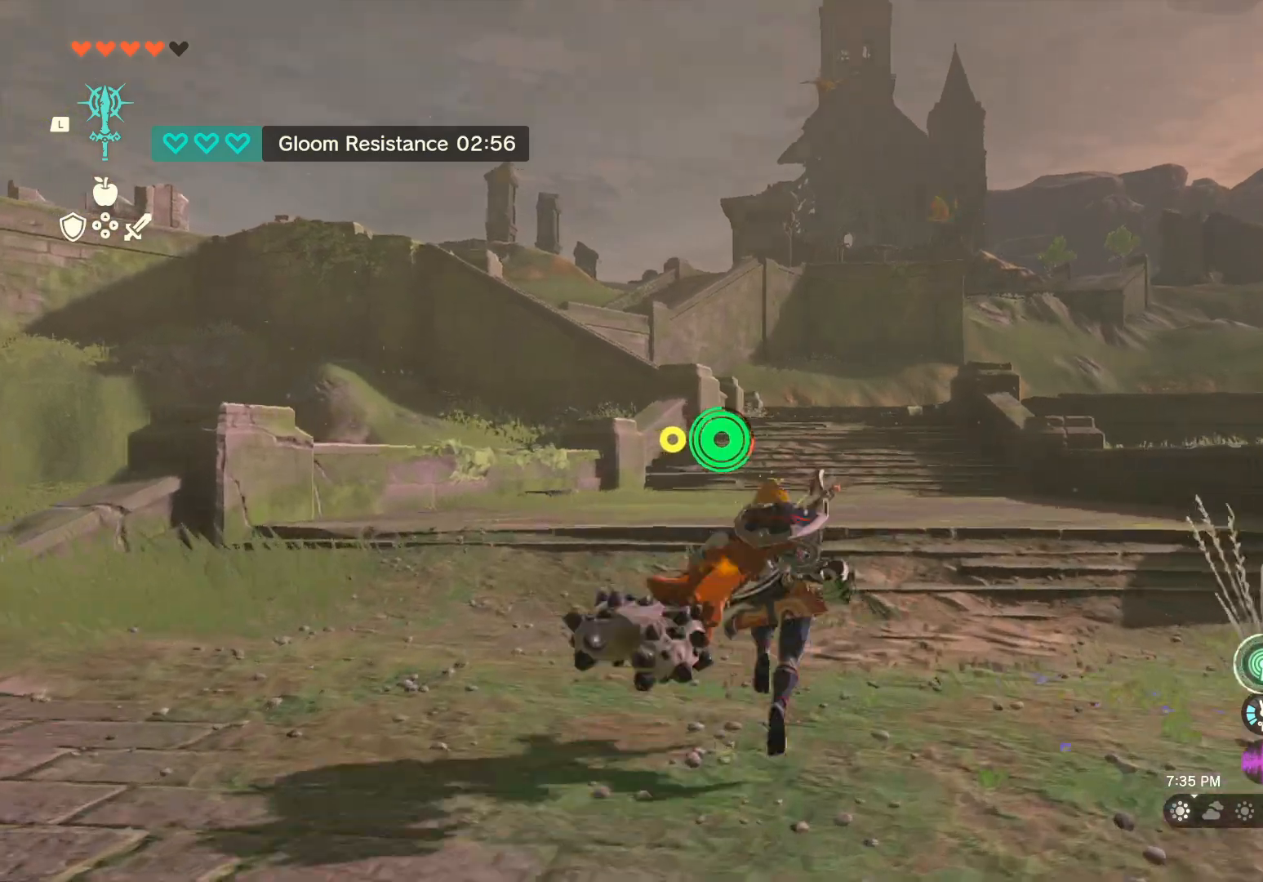
{"buttons": ["X"], "left_stick": "up", "right_stick": "center", "events": []}
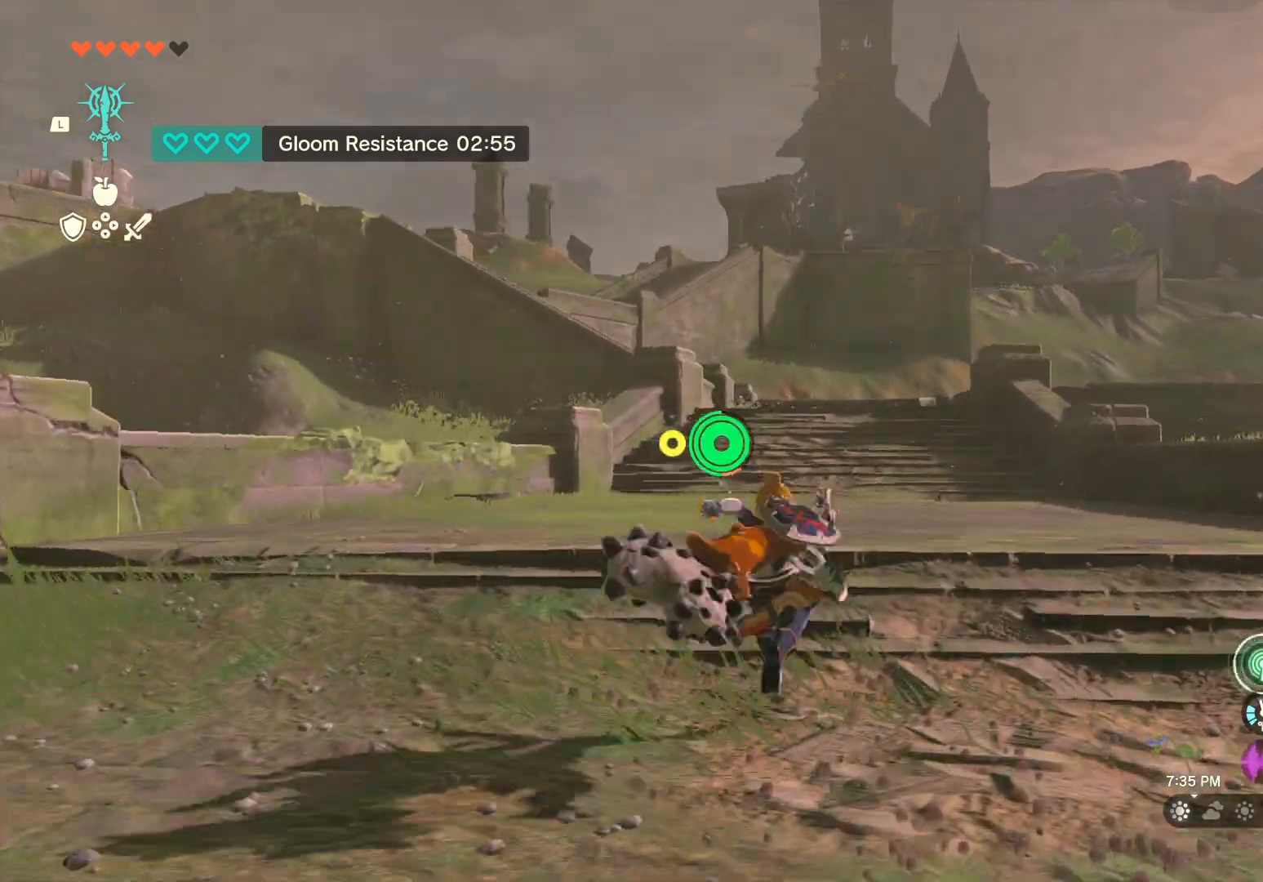
{"buttons": ["X"], "left_stick": "up", "right_stick": "center", "events": []}
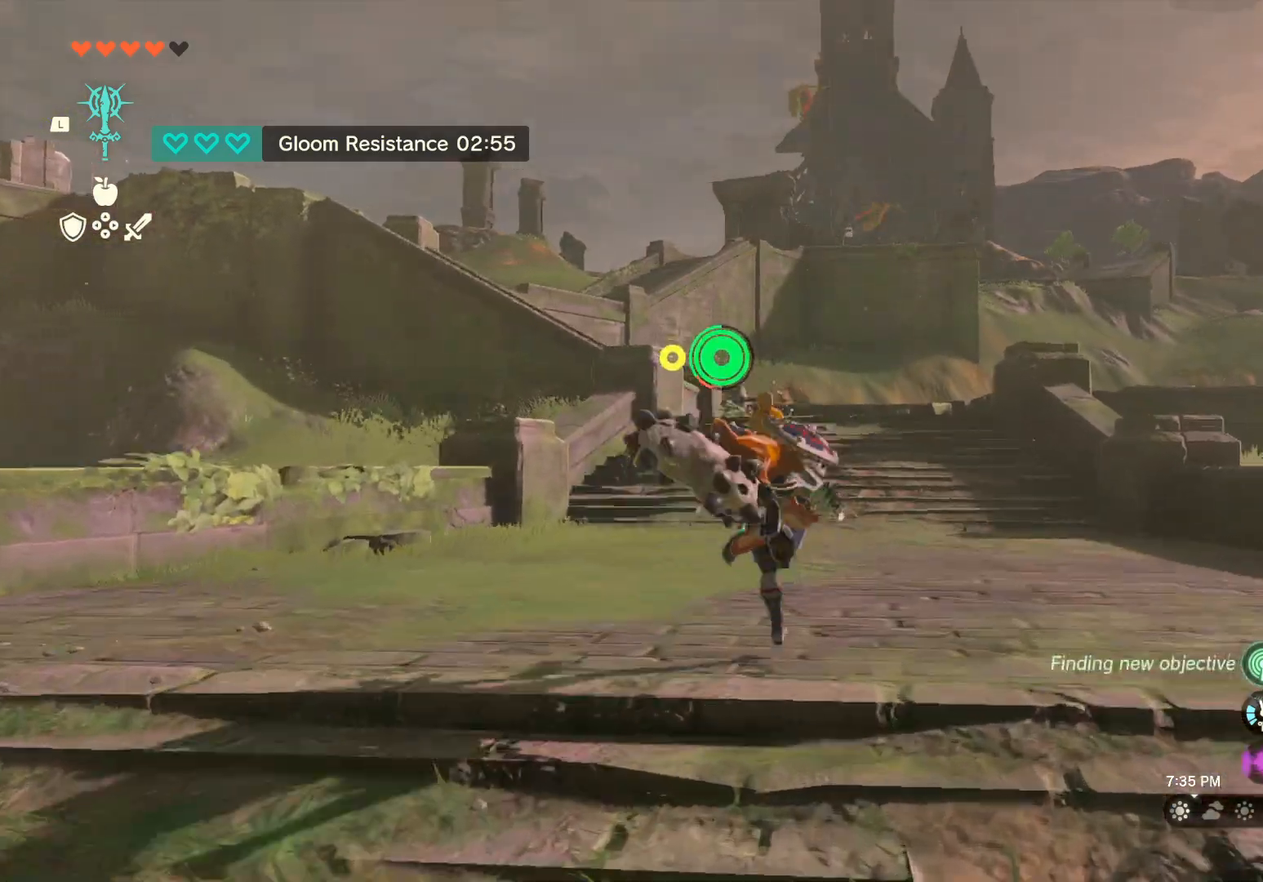
{"buttons": [], "left_stick": "up", "right_stick": "center", "events": [[350, "X", "up"]]}
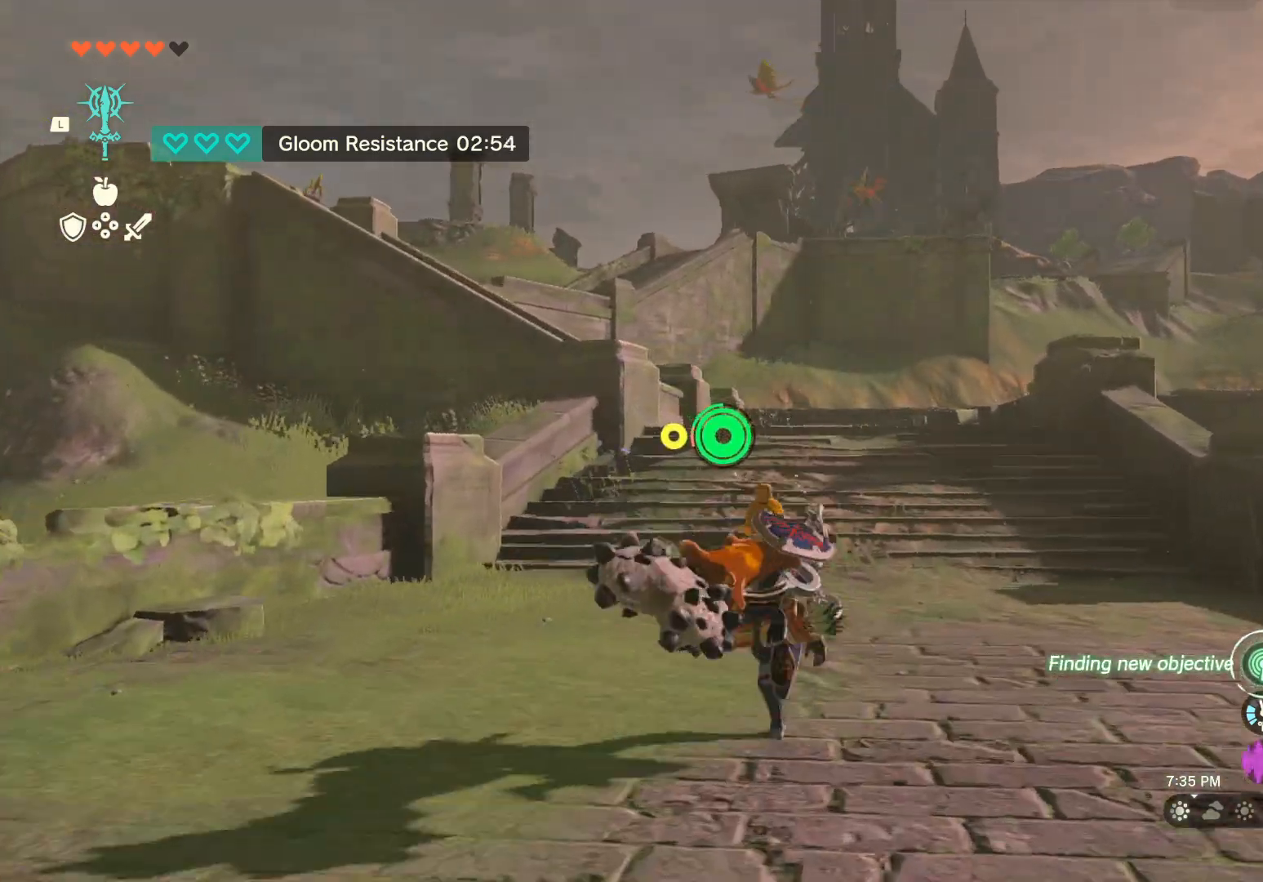
{"buttons": ["X"], "left_stick": "up", "right_stick": "center", "events": [[167, "X", "down"]]}
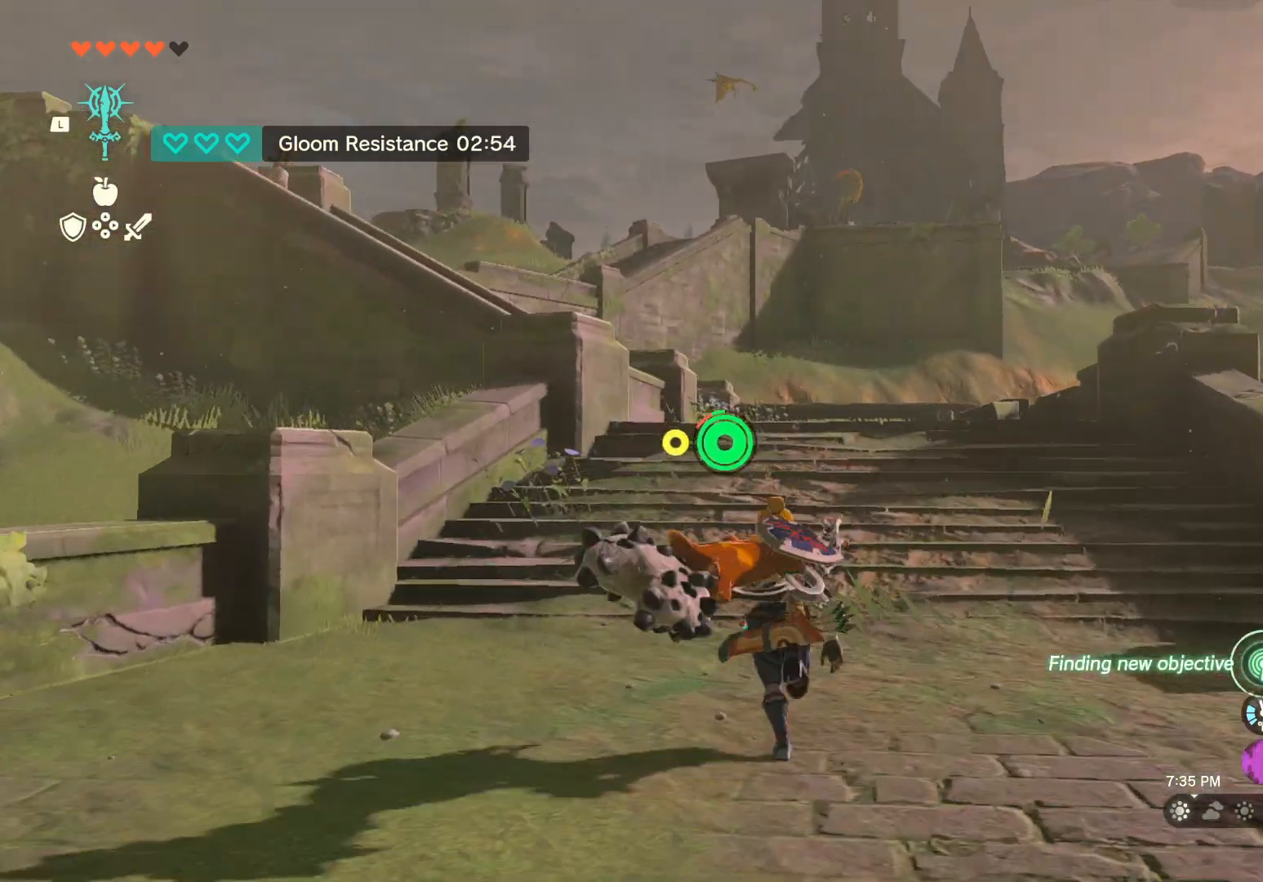
{"buttons": ["X"], "left_stick": "up", "right_stick": "center", "events": []}
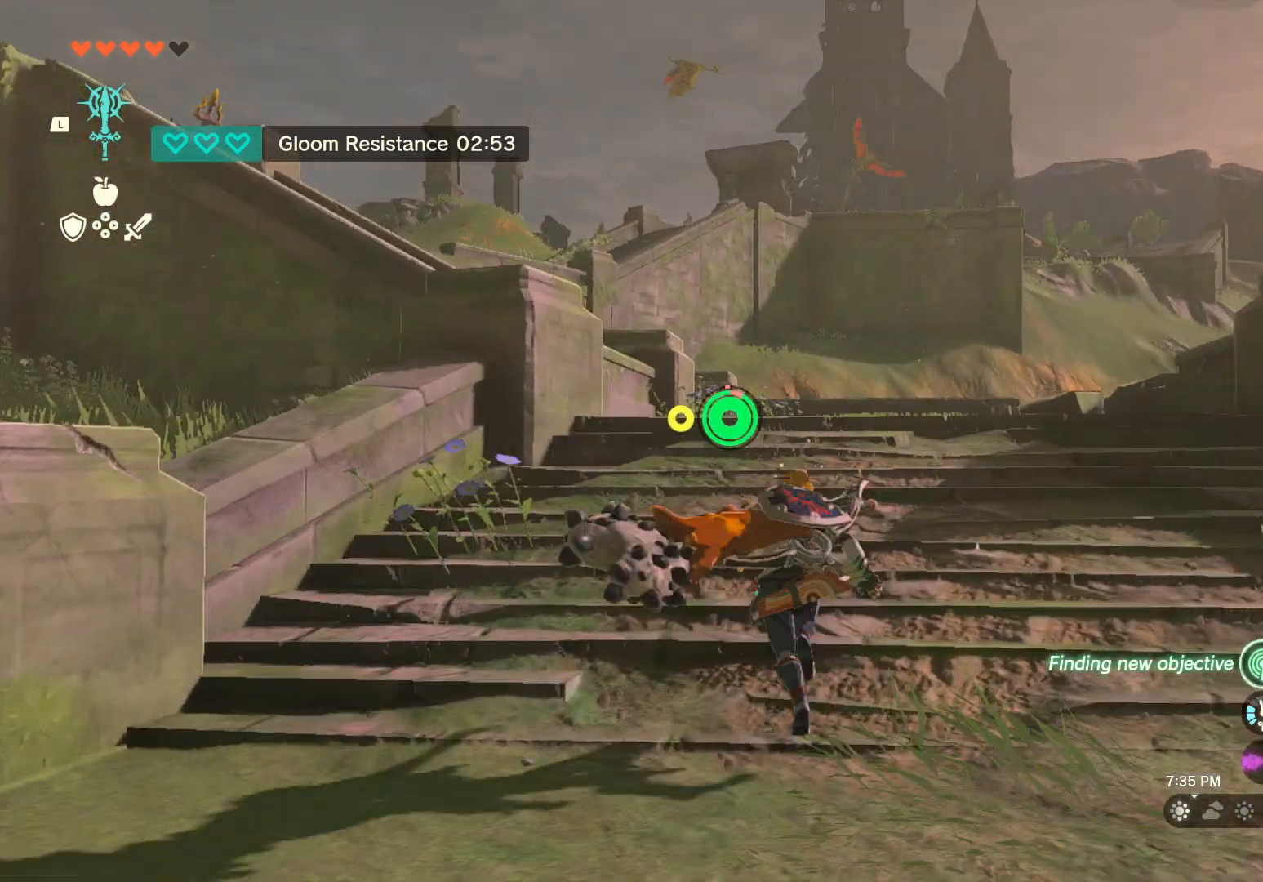
{"buttons": [], "left_stick": "up", "right_stick": "left", "events": [[67, "X", "up"], [417, "right_stick", "left"]]}
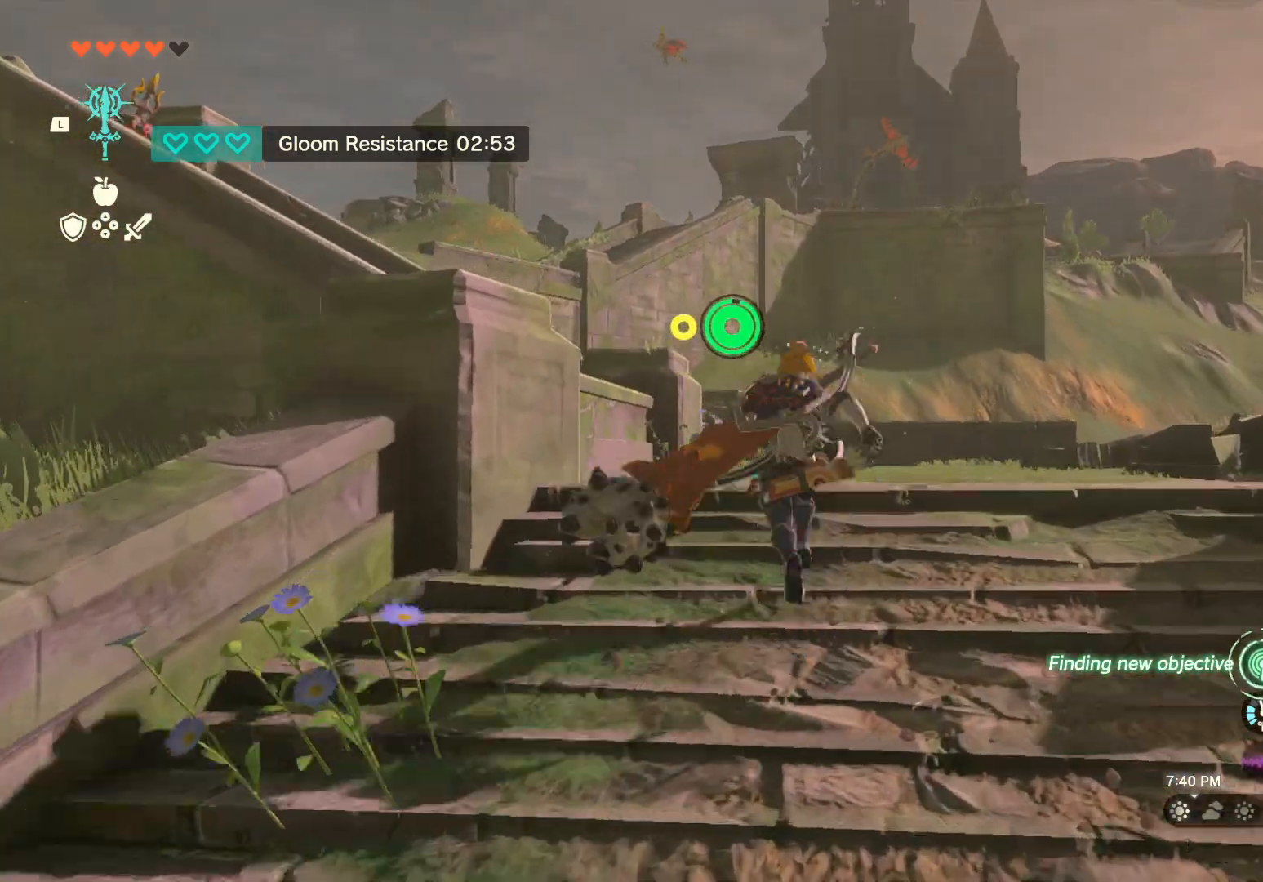
{"buttons": [], "left_stick": "up", "right_stick": "left", "events": [[100, "right_stick", "center"], [467, "right_stick", "left"]]}
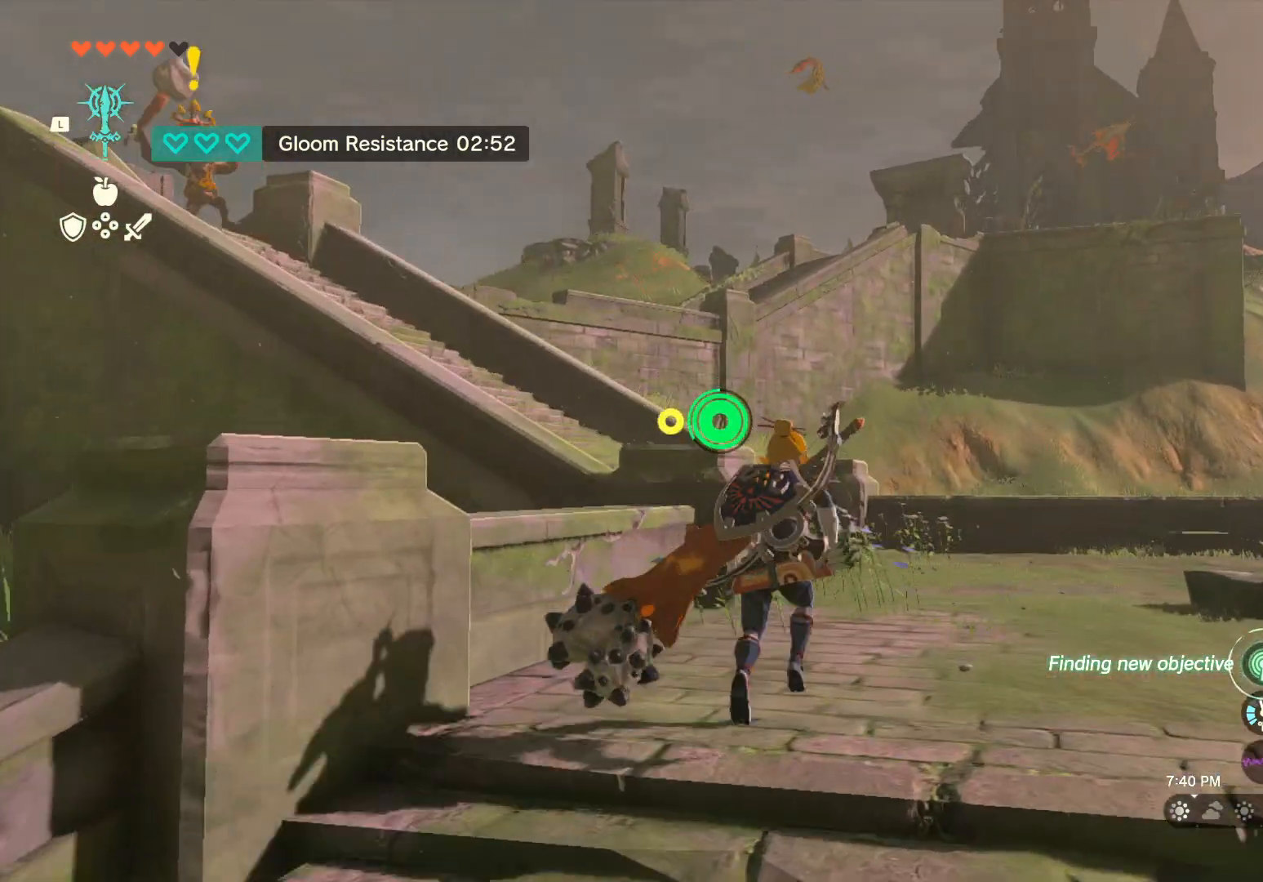
{"buttons": [], "left_stick": "up", "right_stick": "left", "events": [[183, "right_stick", "center"], [367, "right_stick", "left"]]}
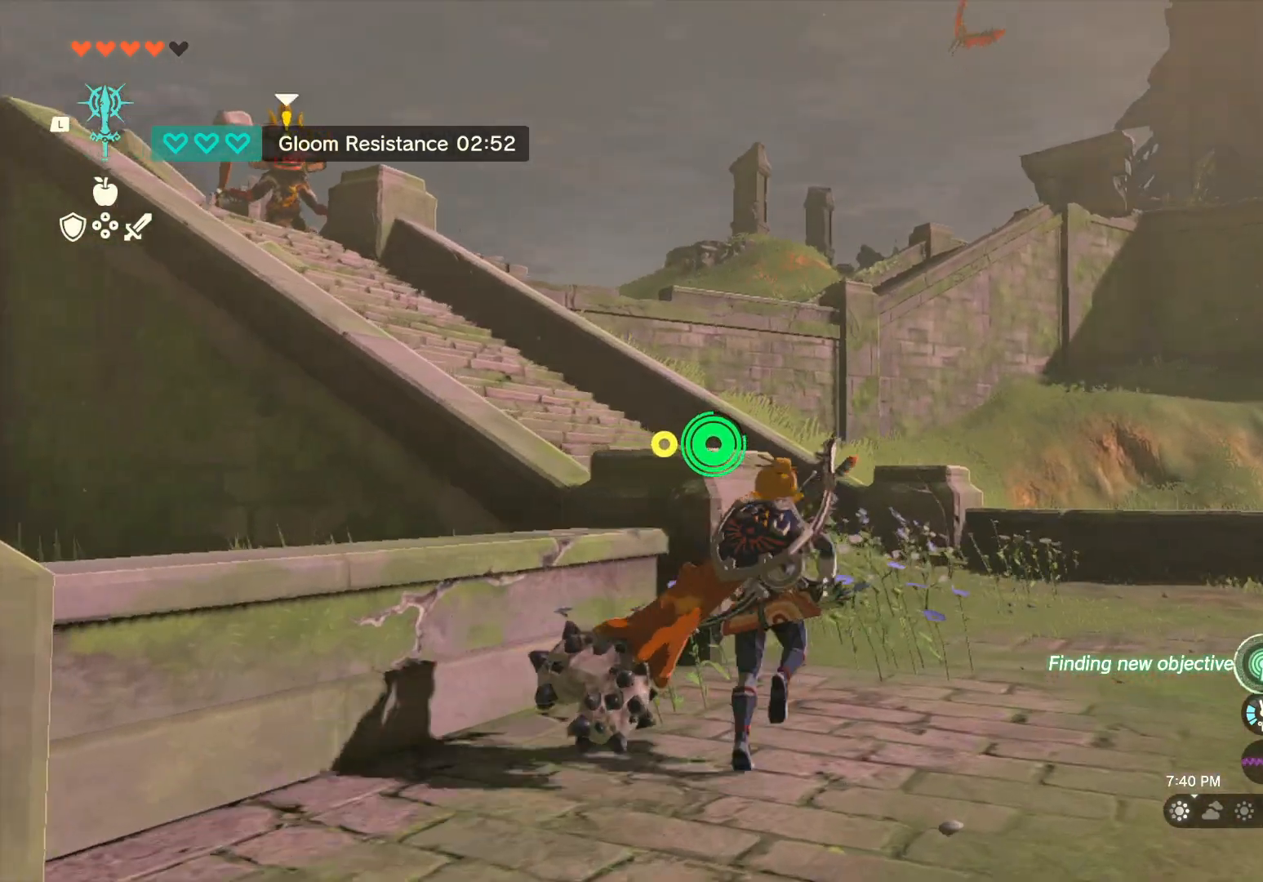
{"buttons": [], "left_stick": "up", "right_stick": "left", "events": [[150, "left_stick", "up-right"], [183, "right_stick", "center"], [433, "right_stick", "left"], [467, "left_stick", "up"]]}
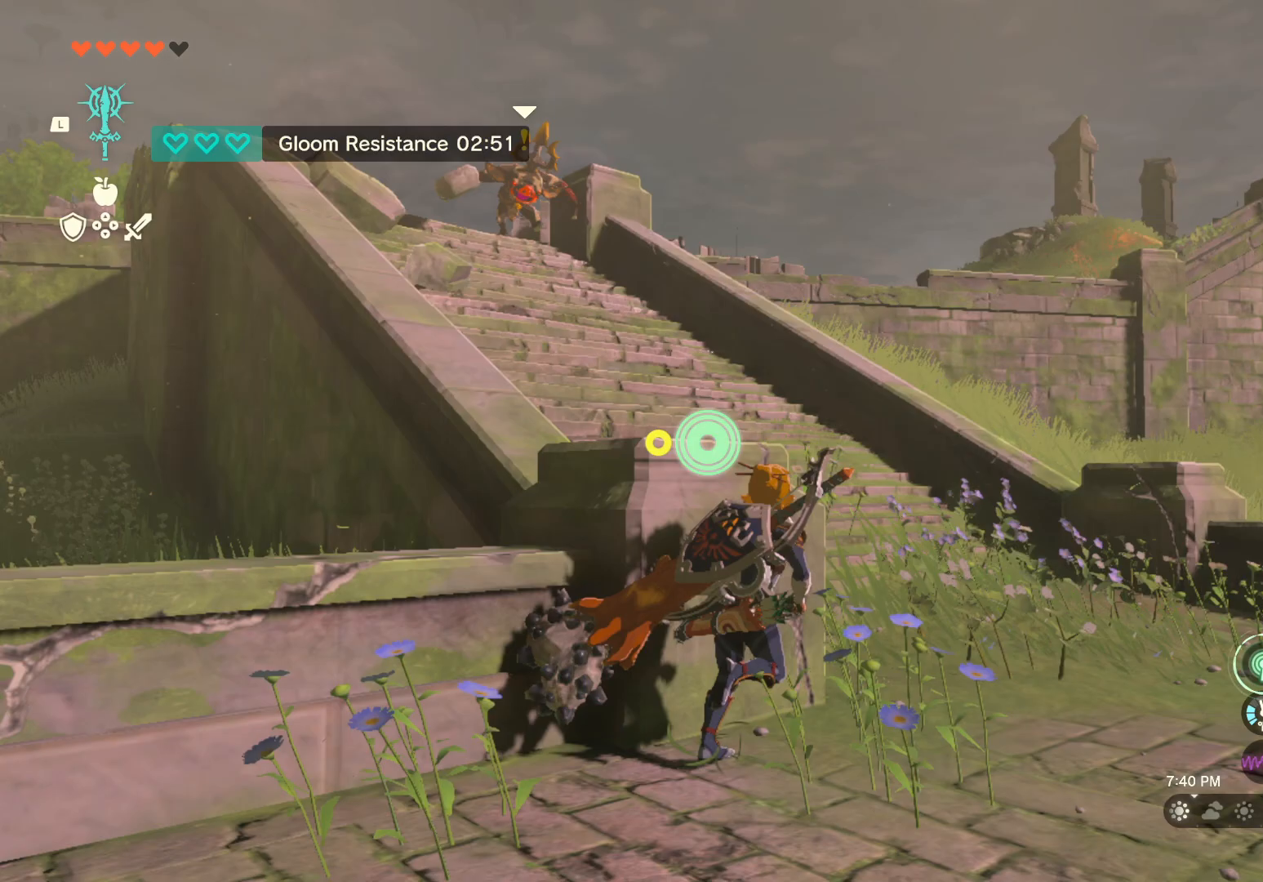
{"buttons": [], "left_stick": "center", "right_stick": "center", "events": [[83, "right_stick", "center"], [267, "right_stick", "left"], [300, "left_stick", "center"], [400, "right_stick", "center"]]}
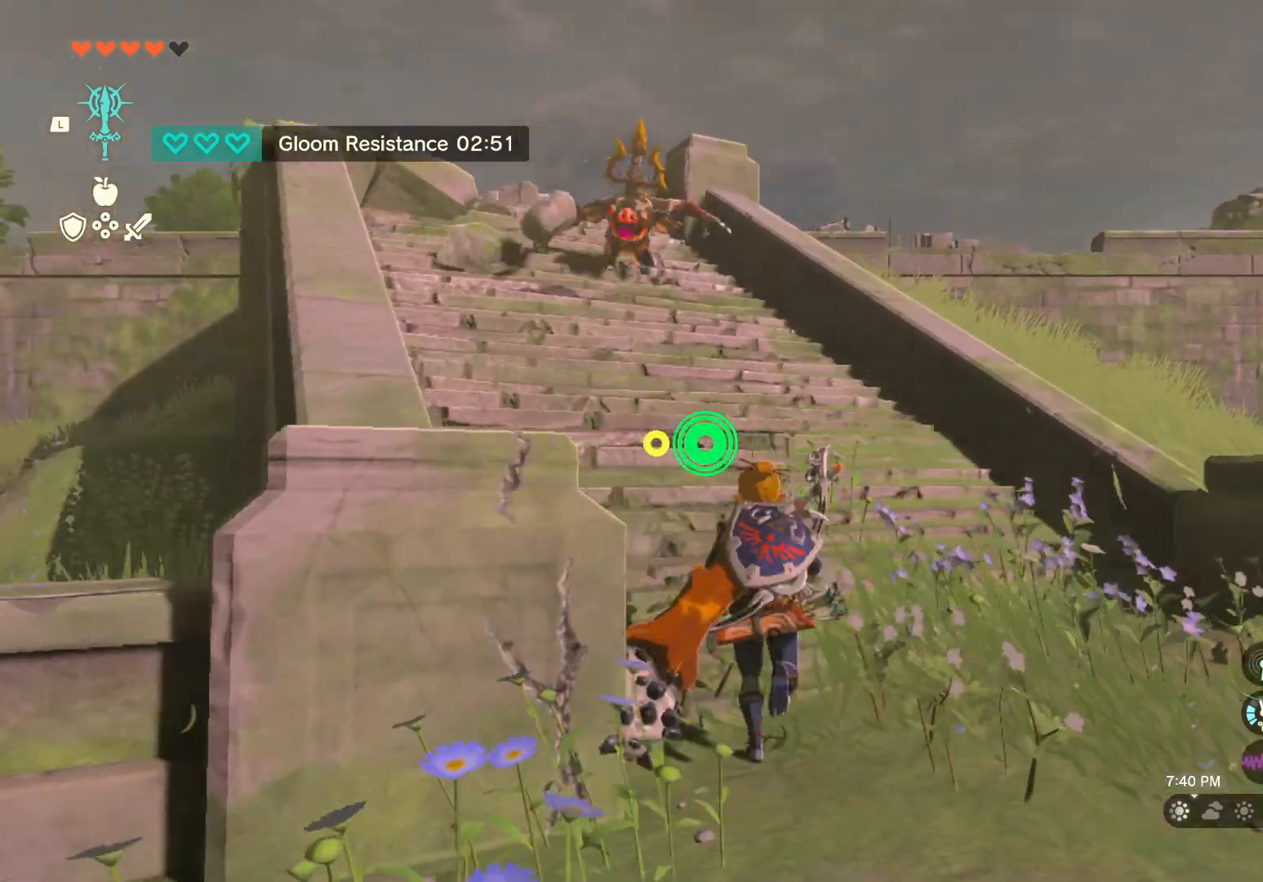
{"buttons": [], "left_stick": "down-right", "right_stick": "center", "events": [[450, "left_stick", "down-right"]]}
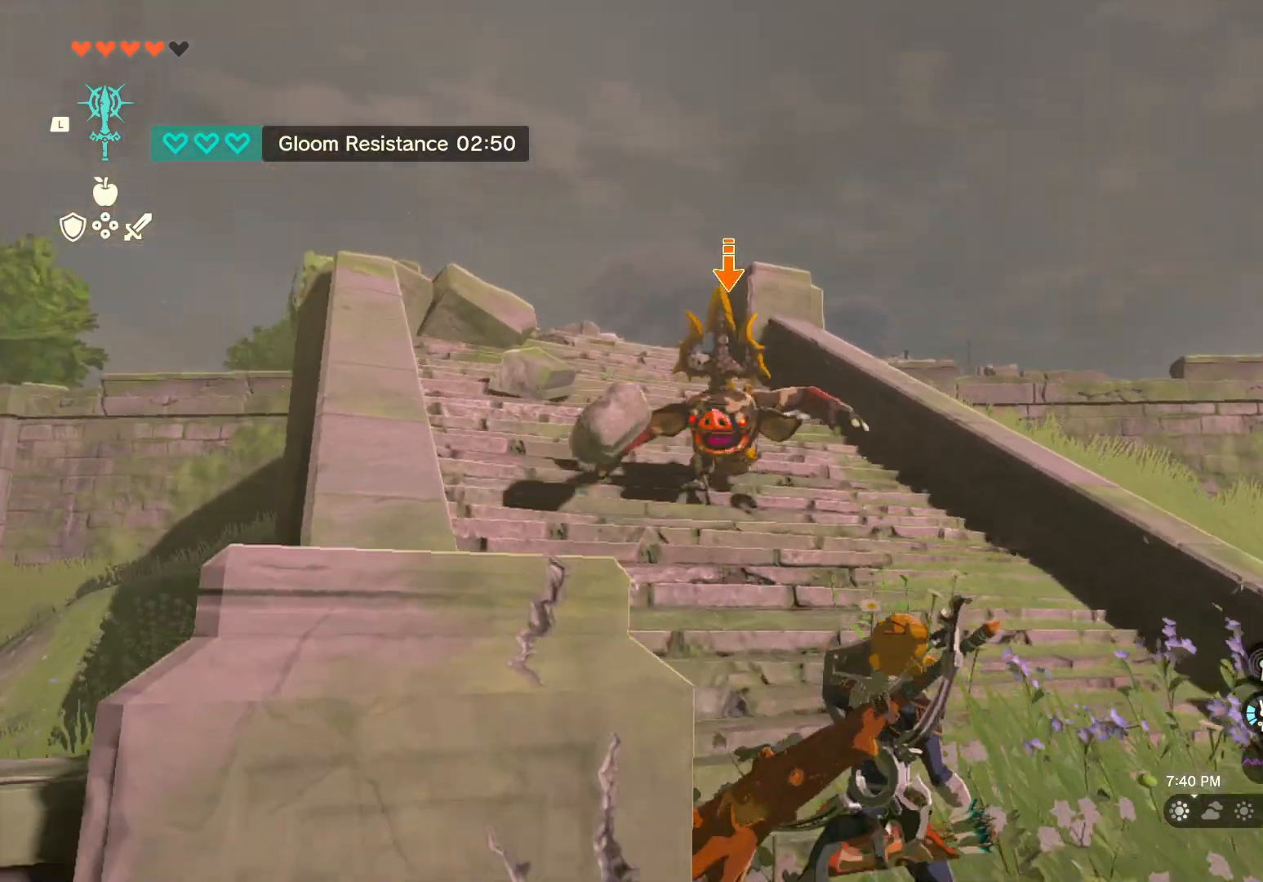
{"buttons": [], "left_stick": "center", "right_stick": "center", "events": [[317, "left_stick", "right"], [383, "left_stick", "center"]]}
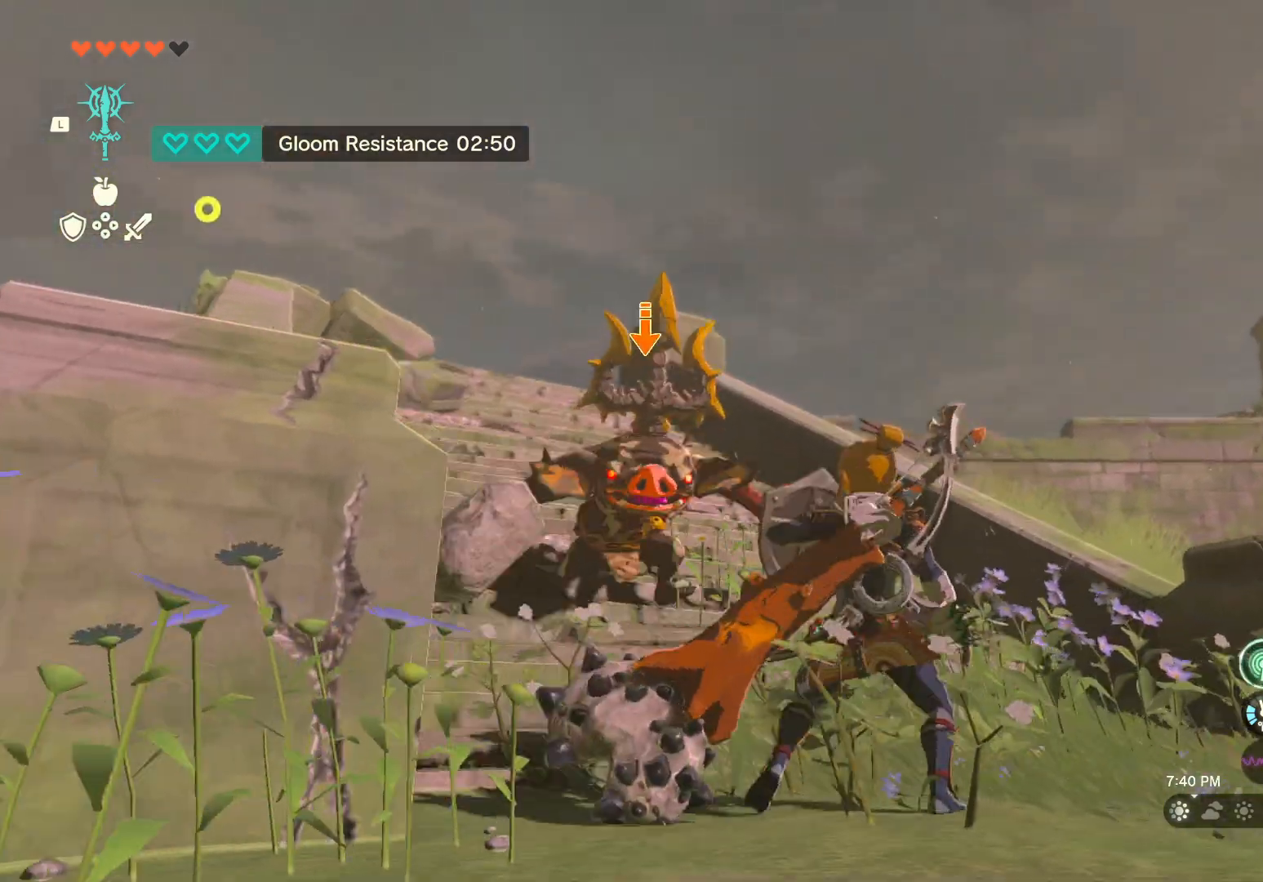
{"buttons": [], "left_stick": "right", "right_stick": "center", "events": [[117, "left_stick", "down"], [183, "left_stick", "center"], [233, "left_stick", "up-left"], [500, "left_stick", "right"]]}
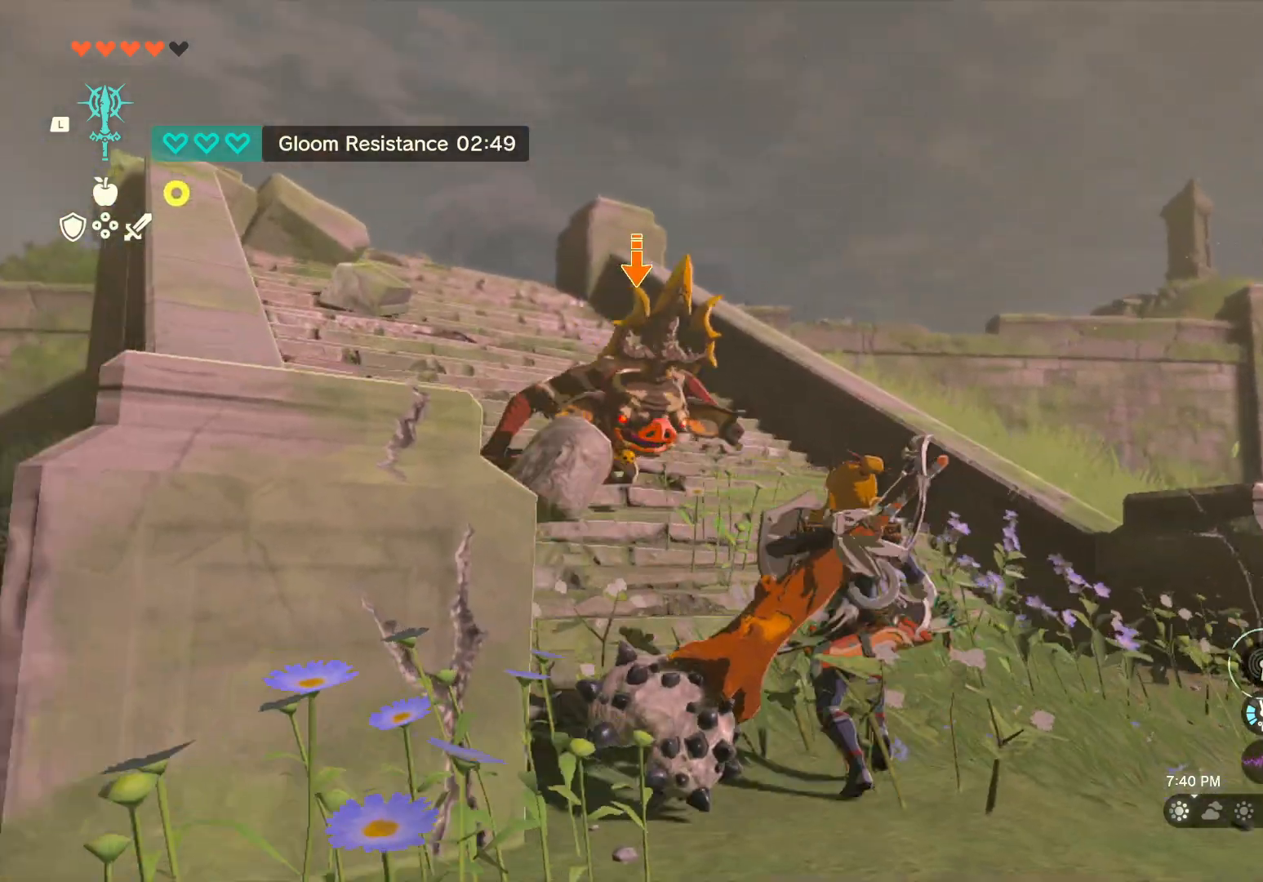
{"buttons": [], "left_stick": "center", "right_stick": "center", "events": [[50, "left_stick", "down-right"], [467, "left_stick", "center"]]}